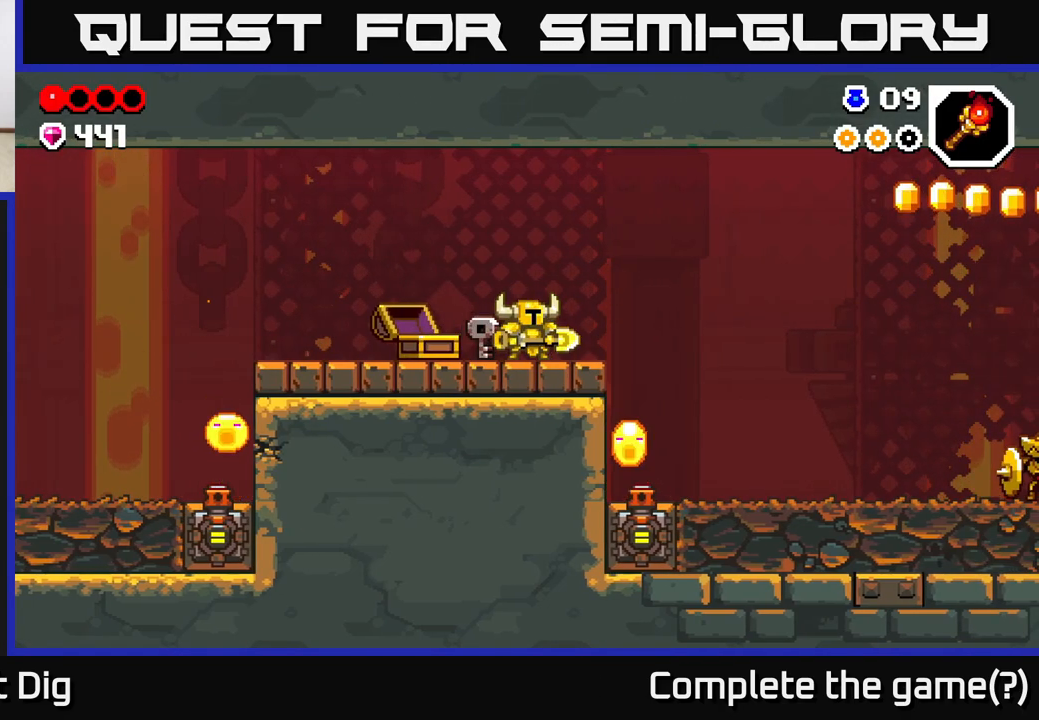
Gameplay with a controller (Xbox layout); each line is a JSON object with the inputs held at the frame after it. "events" lists button and stick changes between this image and that frame as [ms after this image, input, new state], when the widget could be followed in between.
{"buttons": [], "left_stick": "center", "right_stick": "center", "events": [[133, "left_stick", "left"], [350, "left_stick", "right"], [483, "left_stick", "center"]]}
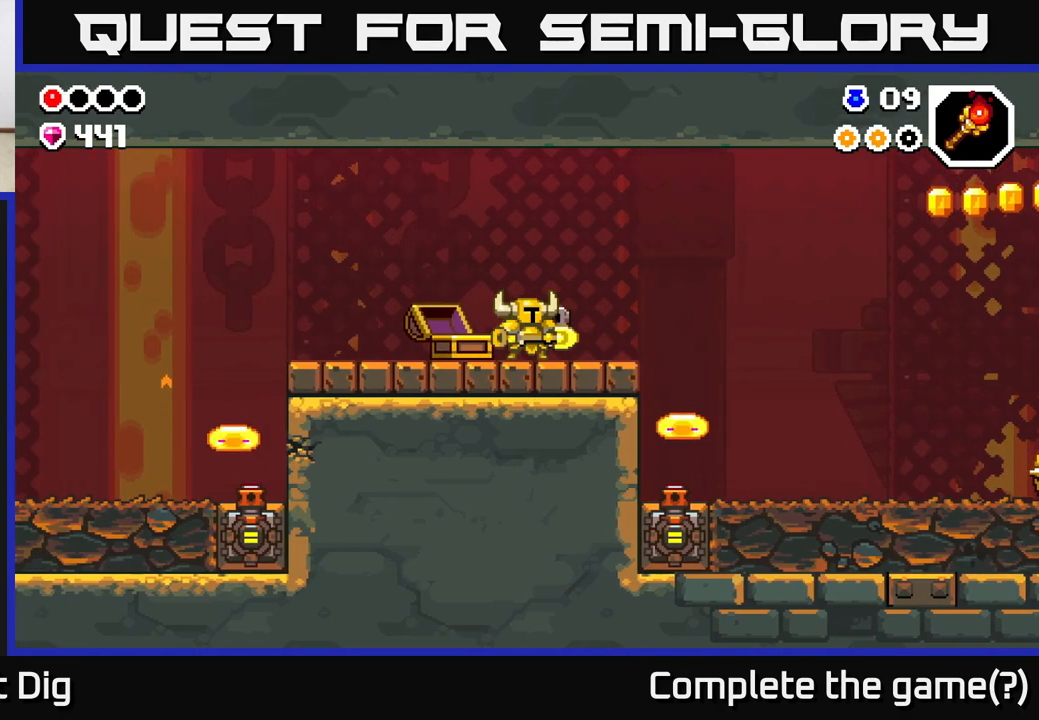
{"buttons": [], "left_stick": "center", "right_stick": "center", "events": []}
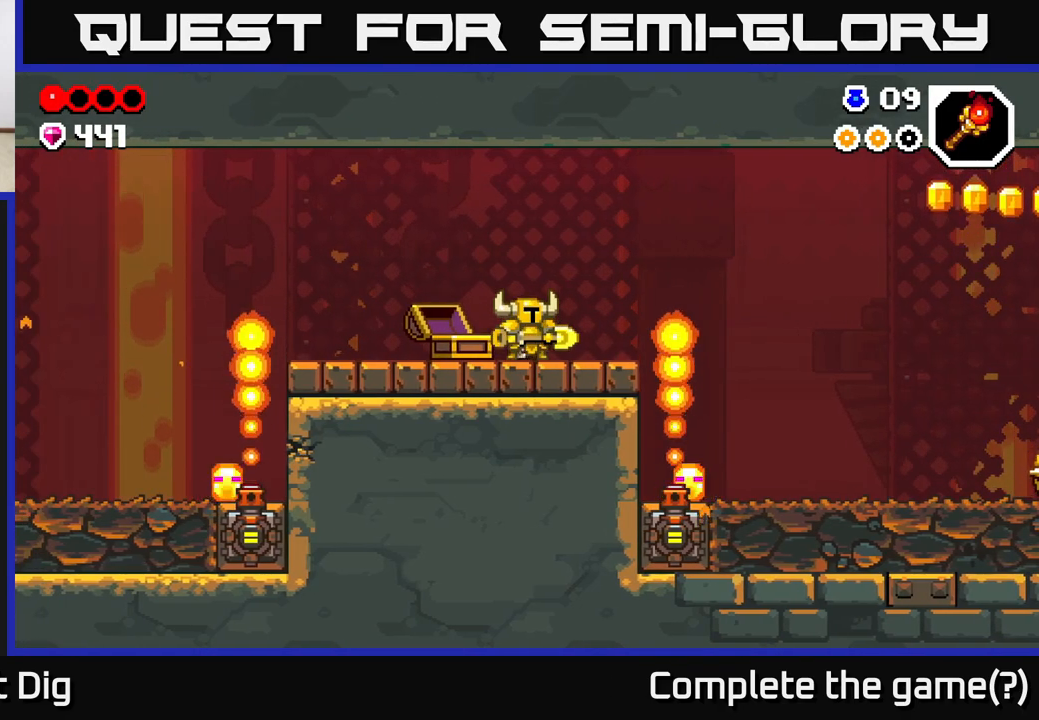
{"buttons": [], "left_stick": "center", "right_stick": "center", "events": []}
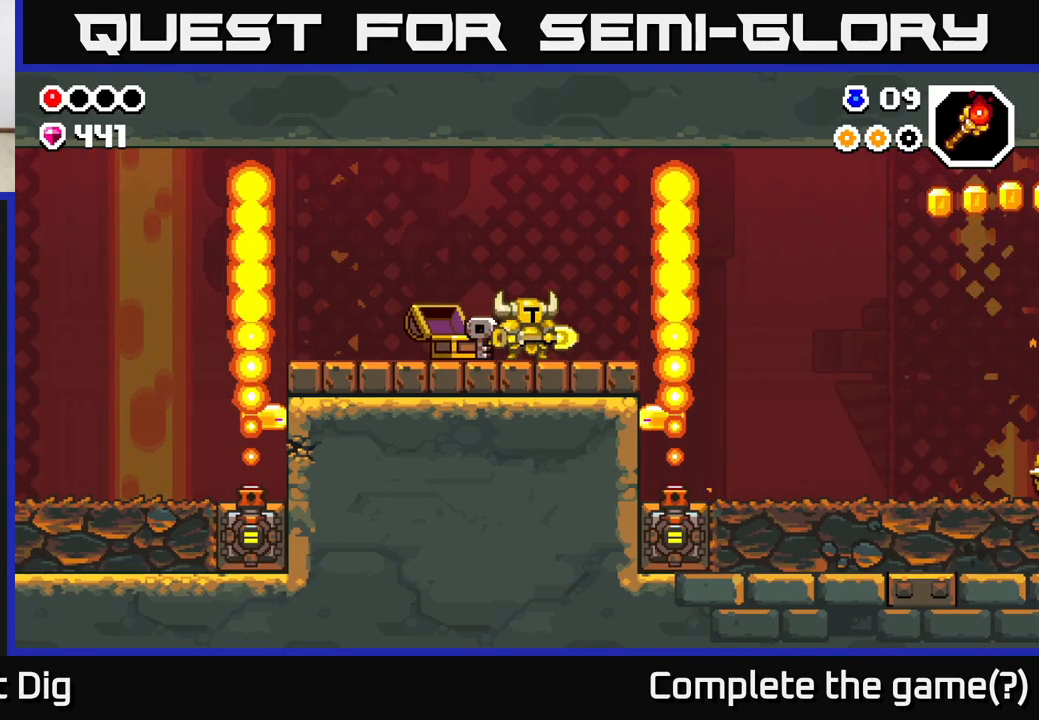
{"buttons": [], "left_stick": "center", "right_stick": "center", "events": [[83, "A", "down"], [217, "left_stick", "right"], [267, "A", "up"], [367, "Y", "down"], [383, "left_stick", "center"], [433, "Y", "up"]]}
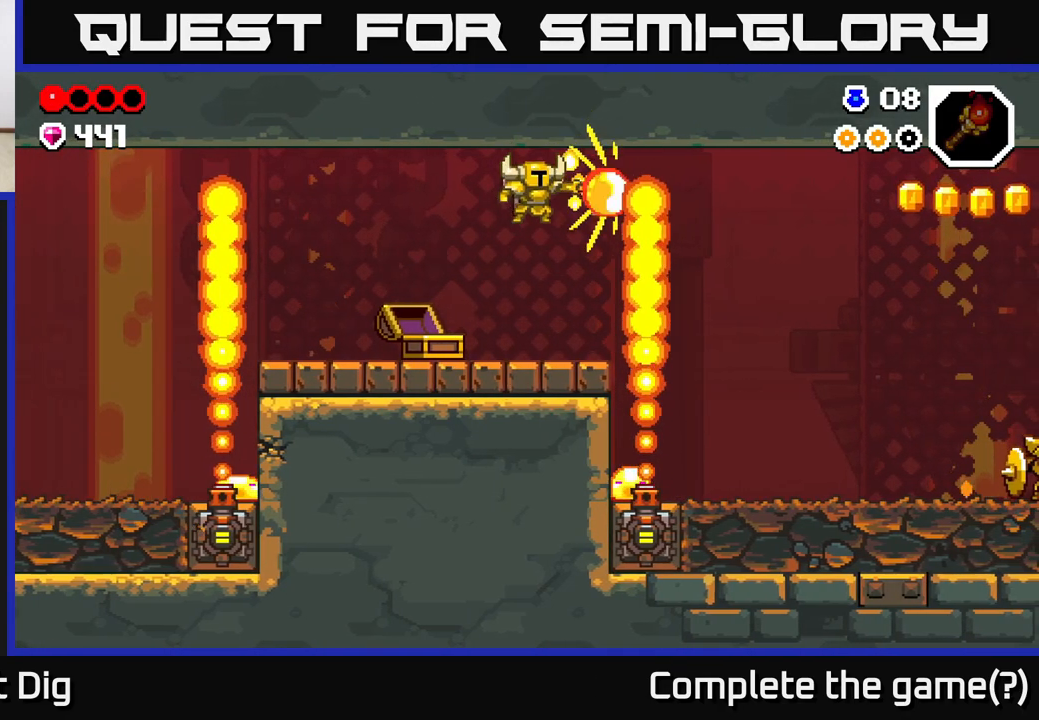
{"buttons": [], "left_stick": "center", "right_stick": "center", "events": []}
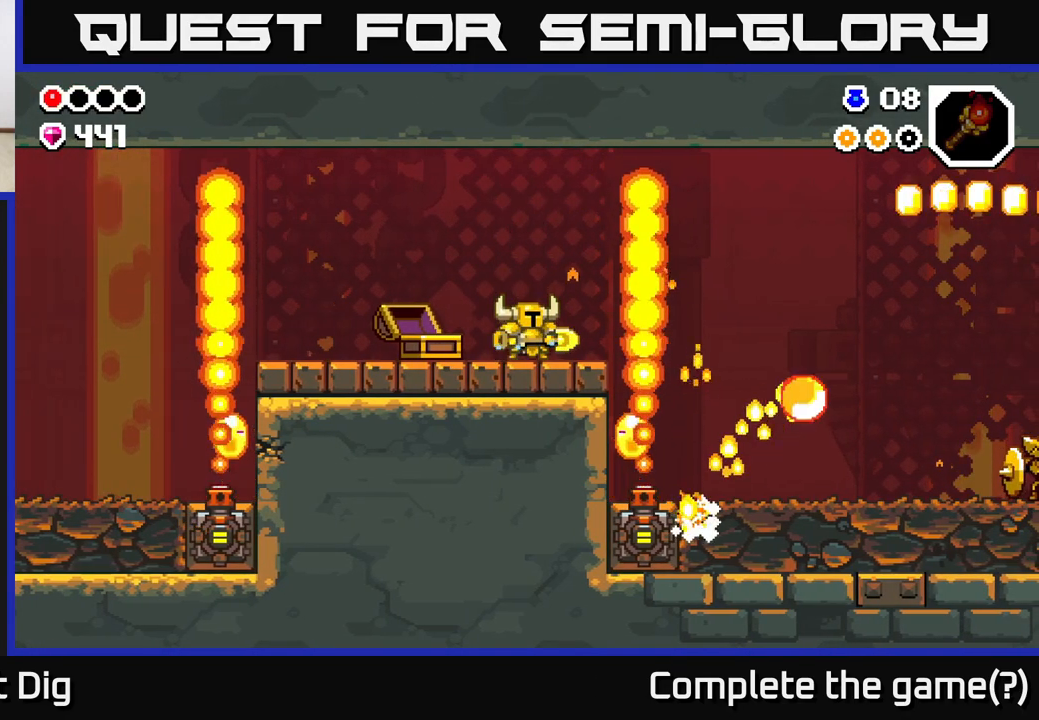
{"buttons": [], "left_stick": "center", "right_stick": "center", "events": []}
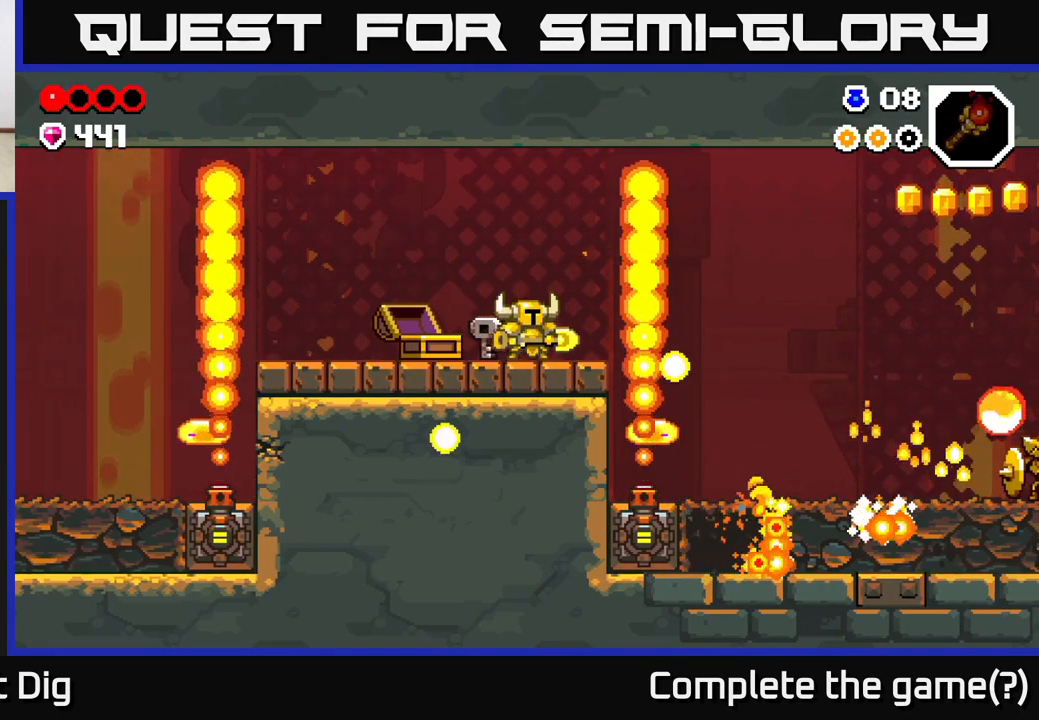
{"buttons": [], "left_stick": "center", "right_stick": "center", "events": []}
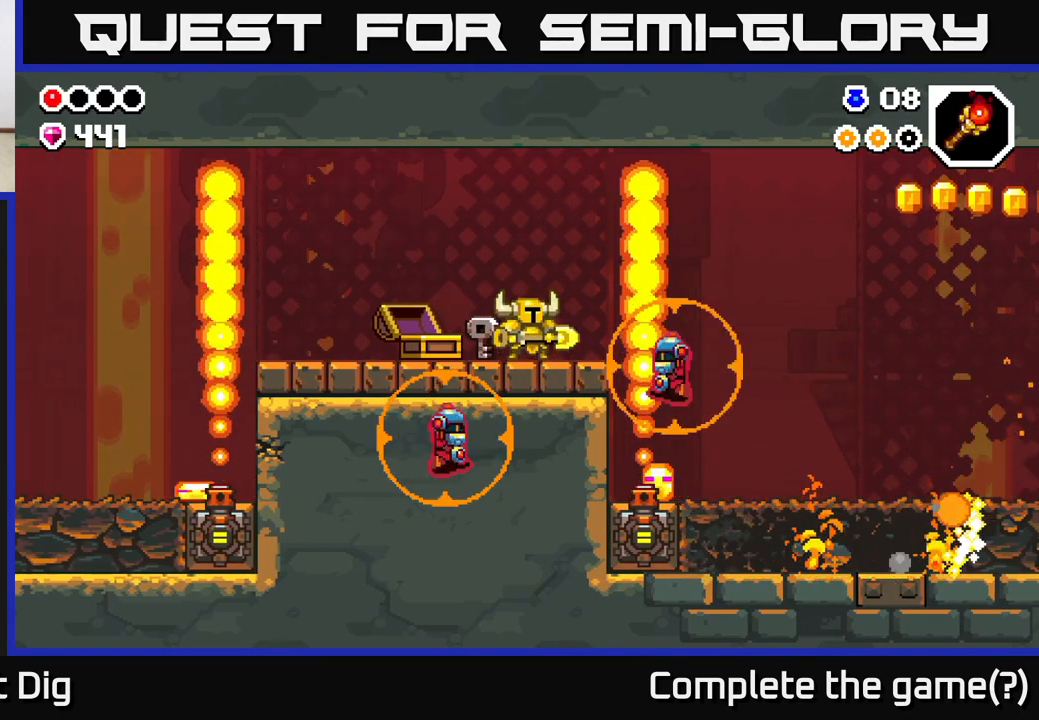
{"buttons": [], "left_stick": "center", "right_stick": "center", "events": []}
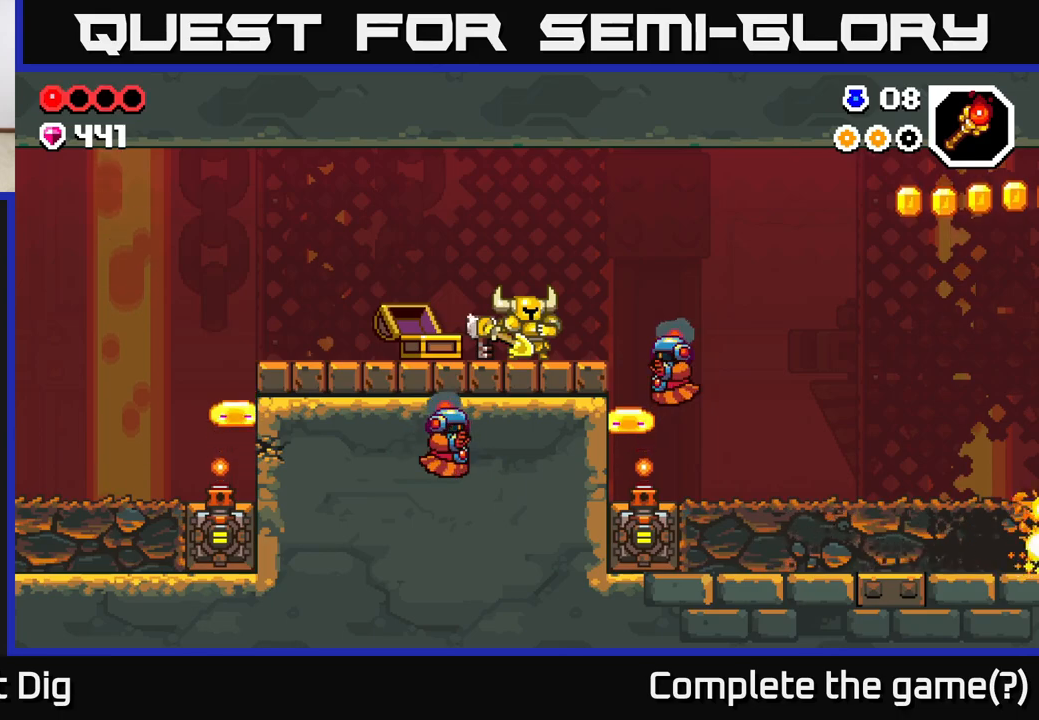
{"buttons": [], "left_stick": "center", "right_stick": "center", "events": [[200, "Y", "down"], [267, "Y", "up"]]}
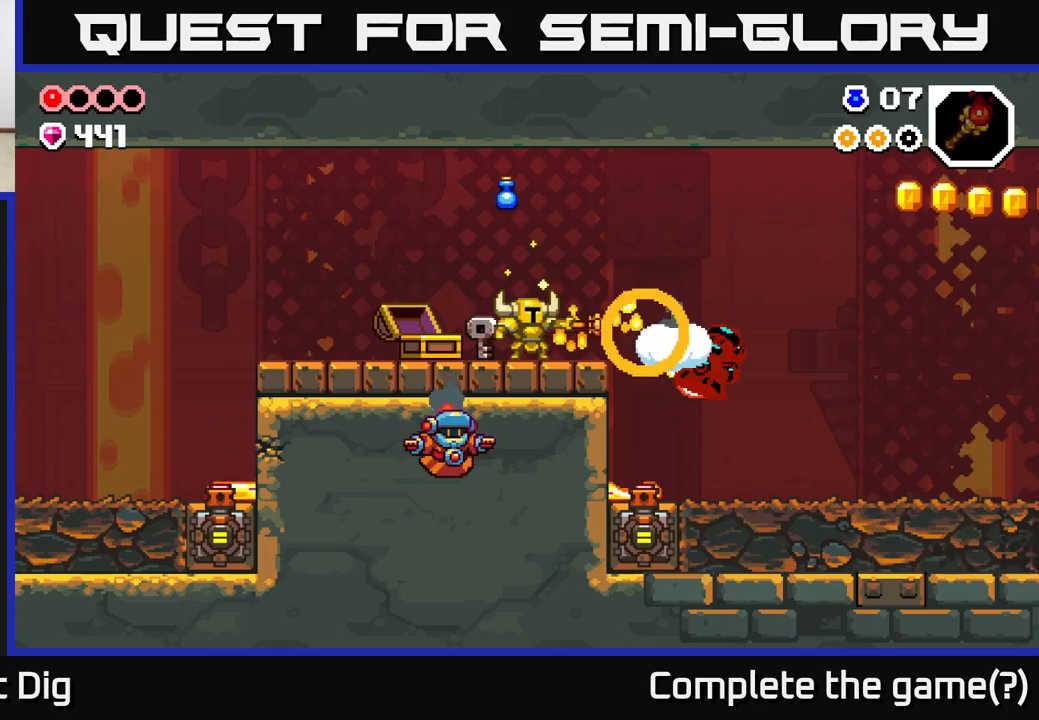
{"buttons": [], "left_stick": "up-left", "right_stick": "center", "events": [[83, "left_stick", "up-left"], [300, "A", "down"], [483, "A", "up"]]}
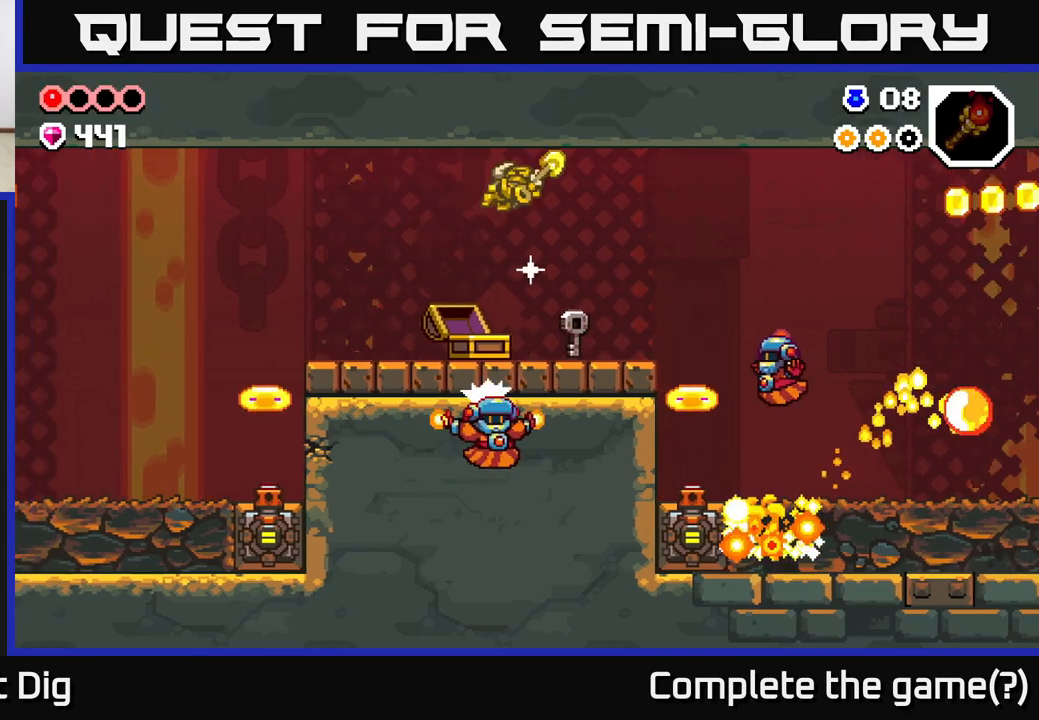
{"buttons": [], "left_stick": "up-left", "right_stick": "center", "events": [[33, "A", "down"], [83, "A", "up"]]}
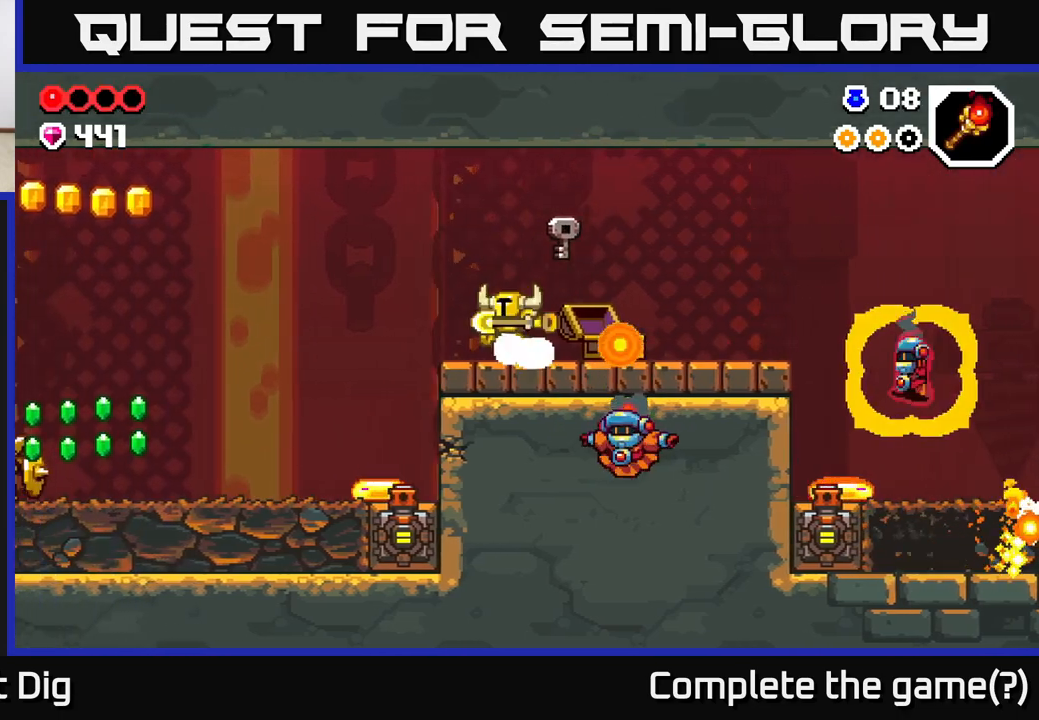
{"buttons": [], "left_stick": "center", "right_stick": "center", "events": [[100, "left_stick", "right"], [233, "left_stick", "center"]]}
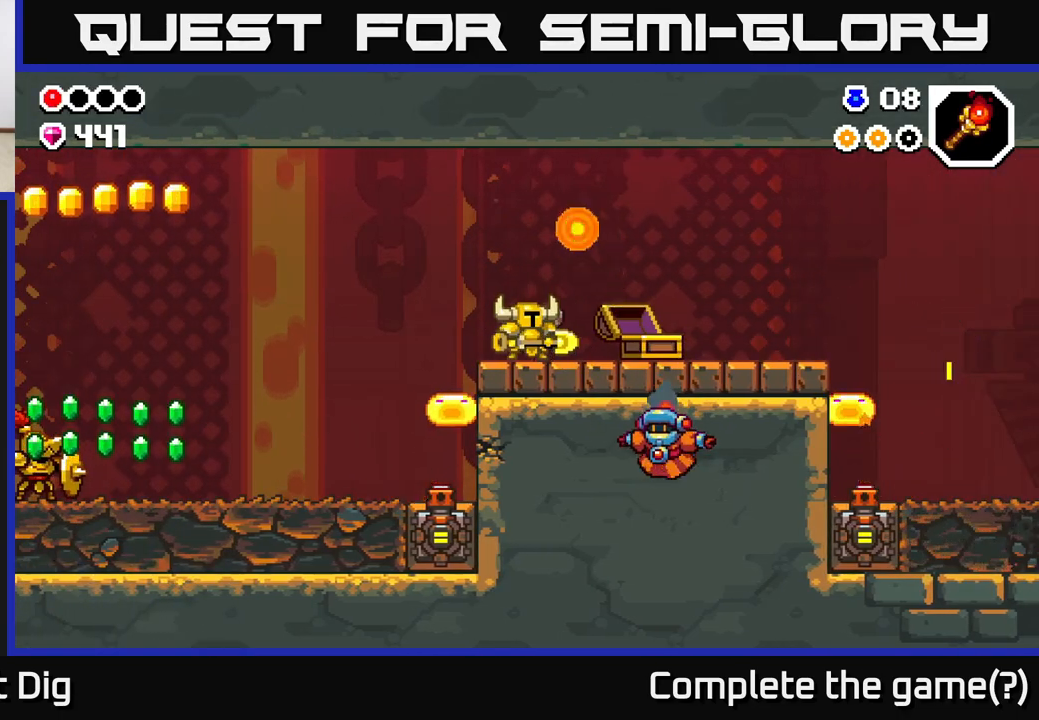
{"buttons": [], "left_stick": "right", "right_stick": "center", "events": [[50, "left_stick", "right"]]}
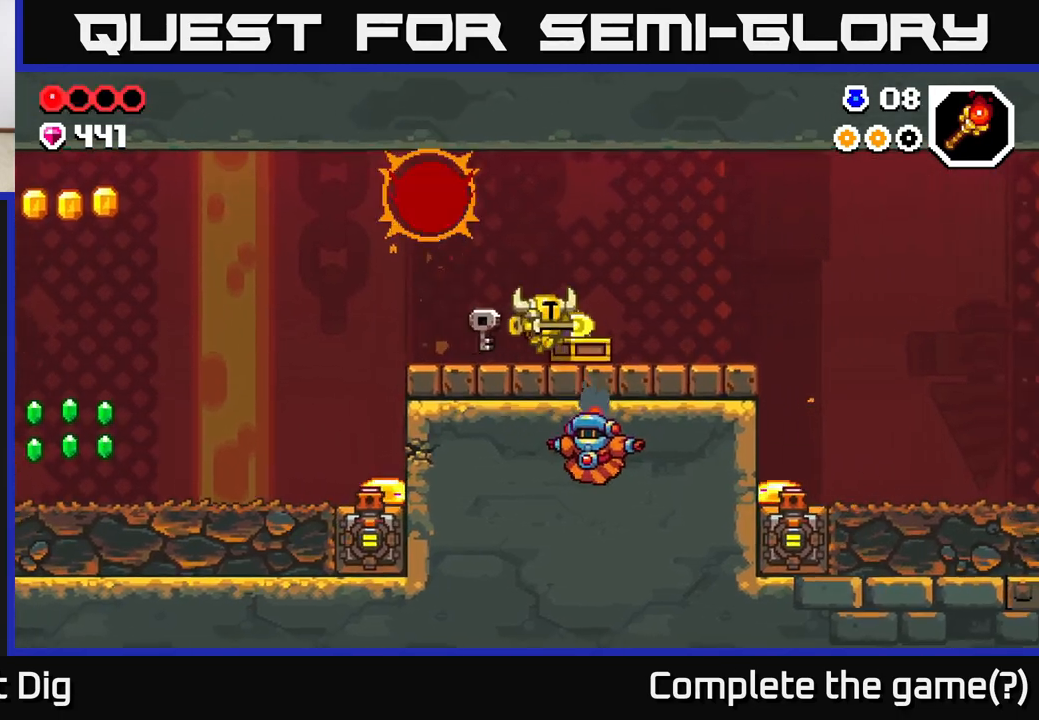
{"buttons": [], "left_stick": "center", "right_stick": "center", "events": [[483, "left_stick", "center"]]}
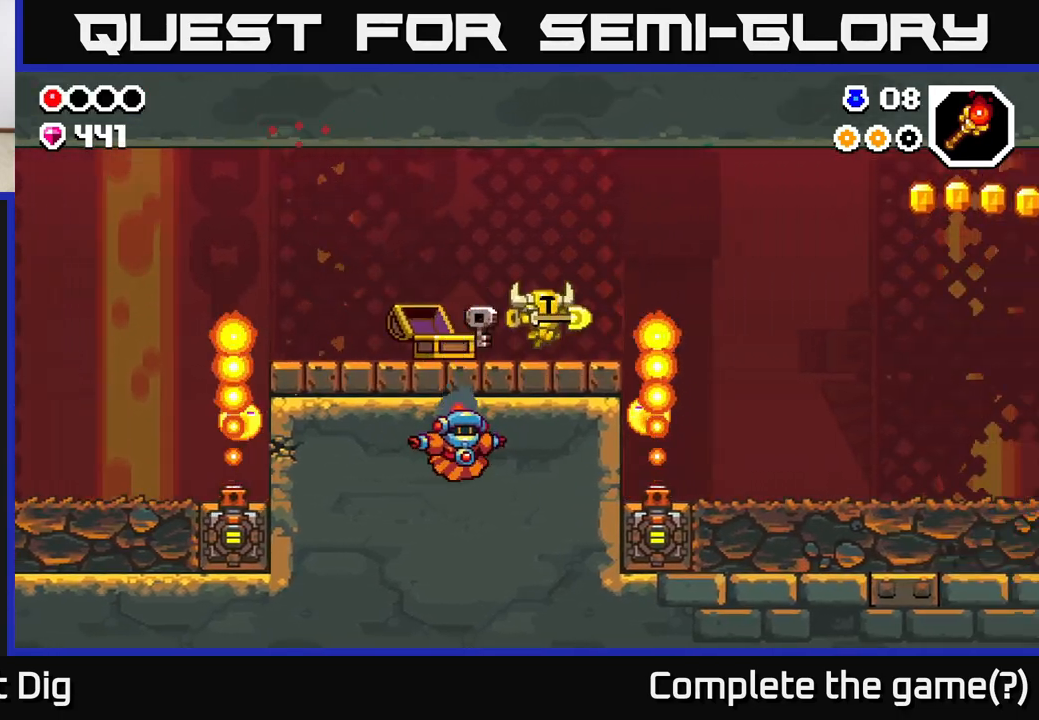
{"buttons": [], "left_stick": "center", "right_stick": "center", "events": []}
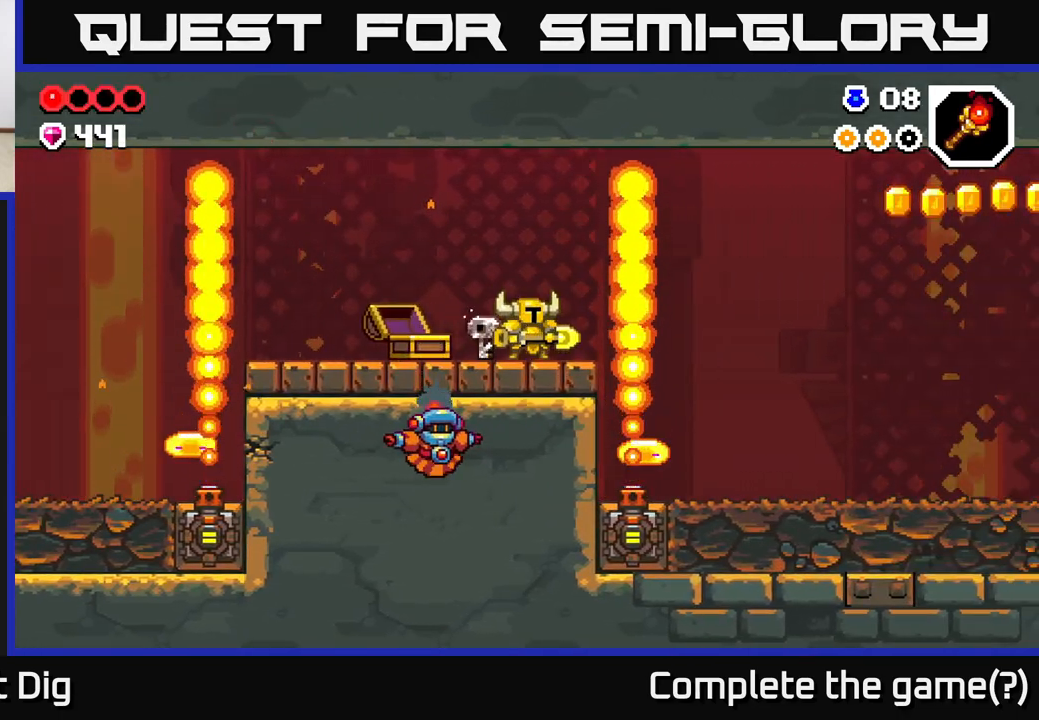
{"buttons": [], "left_stick": "center", "right_stick": "center", "events": []}
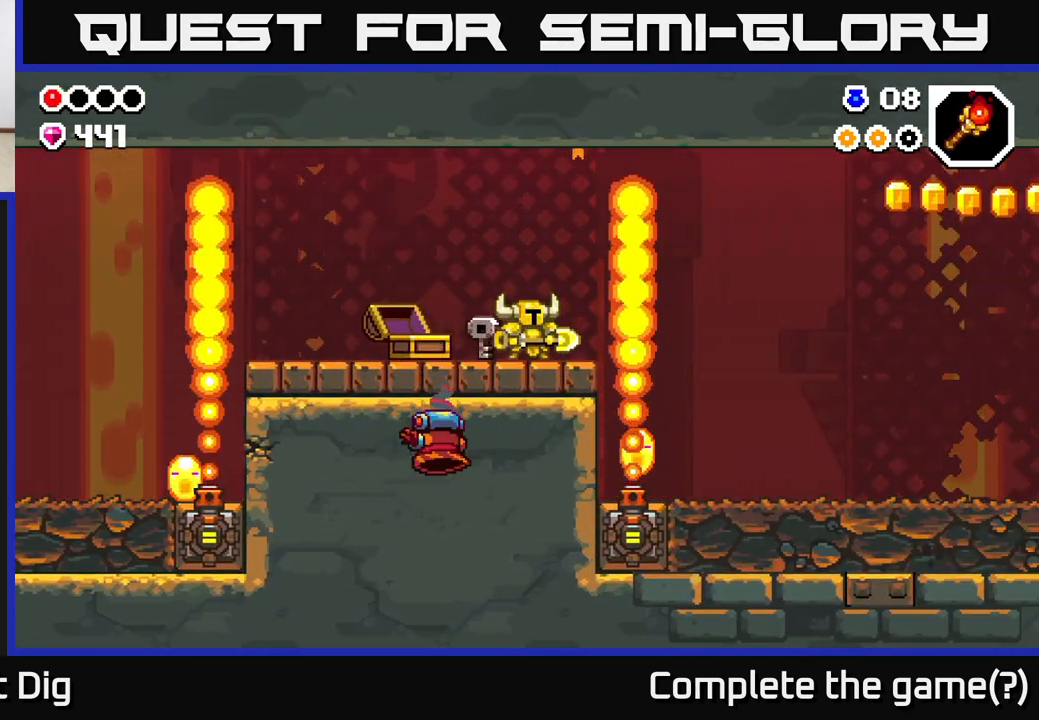
{"buttons": [], "left_stick": "center", "right_stick": "center", "events": []}
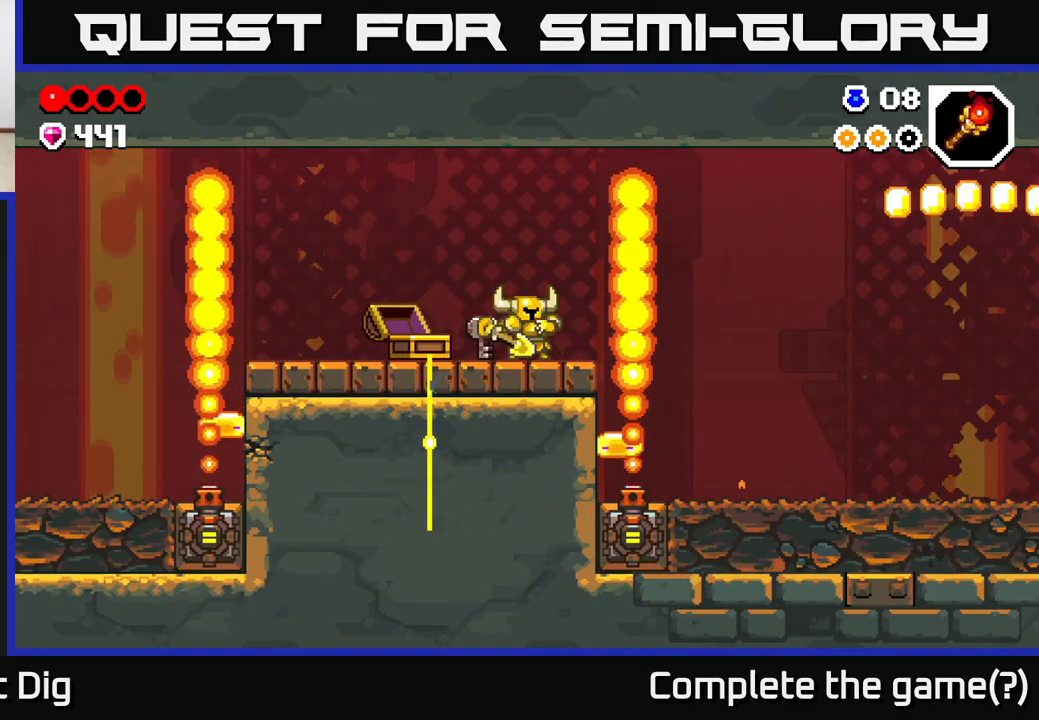
{"buttons": [], "left_stick": "center", "right_stick": "center", "events": []}
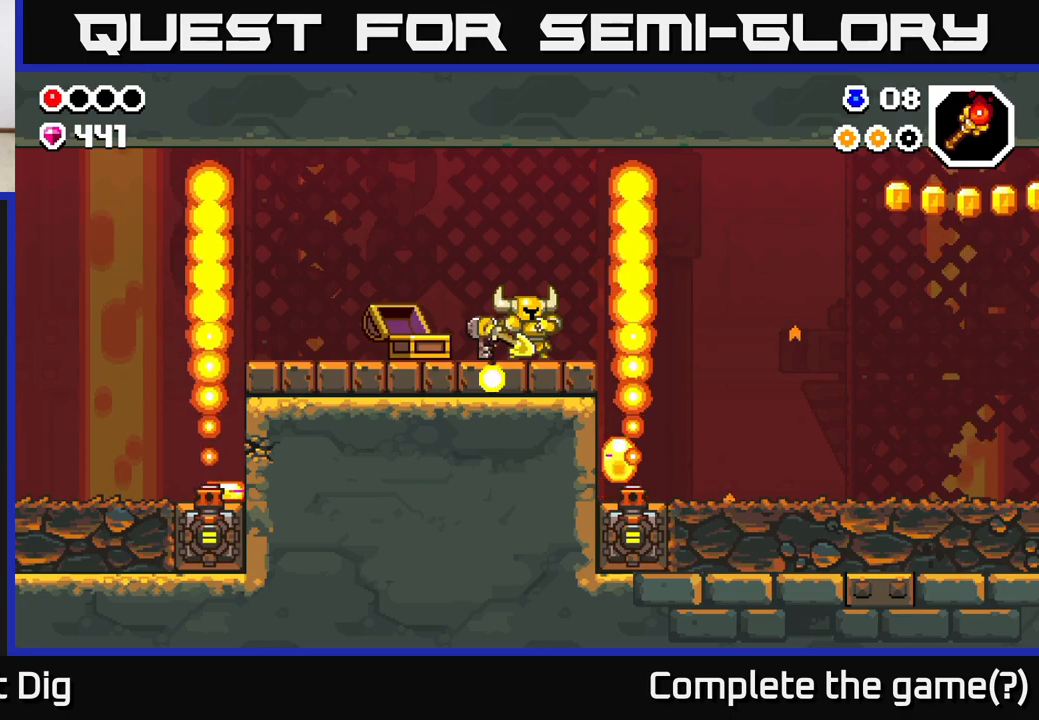
{"buttons": [], "left_stick": "center", "right_stick": "center", "events": []}
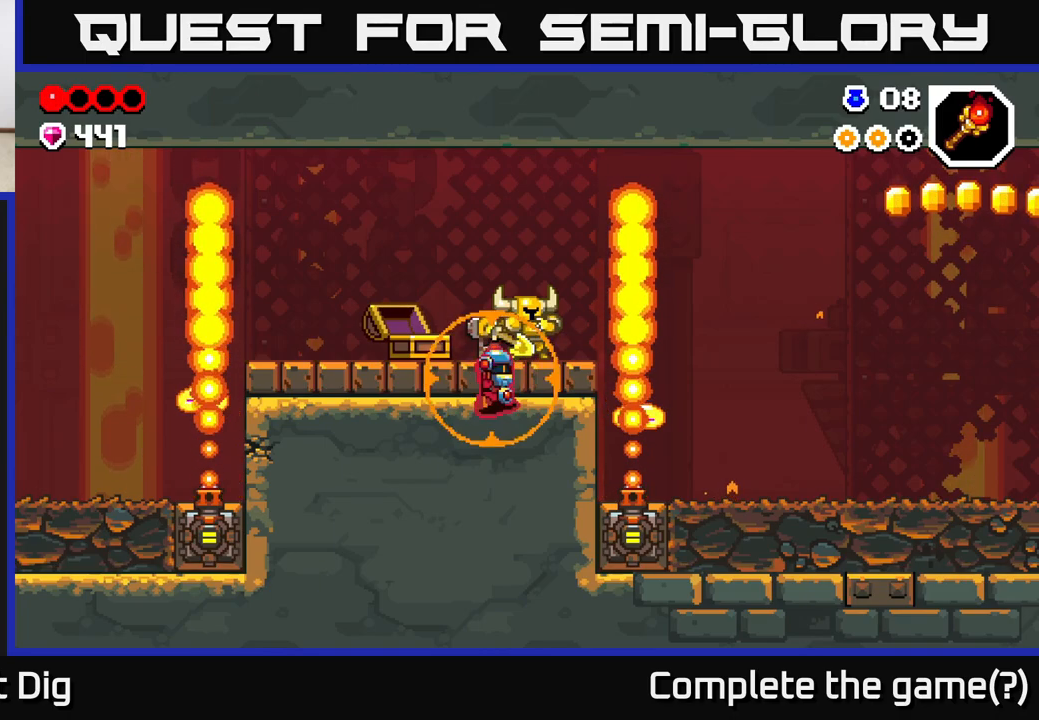
{"buttons": [], "left_stick": "down", "right_stick": "center", "events": [[167, "A", "down"], [267, "A", "up"], [317, "left_stick", "down"]]}
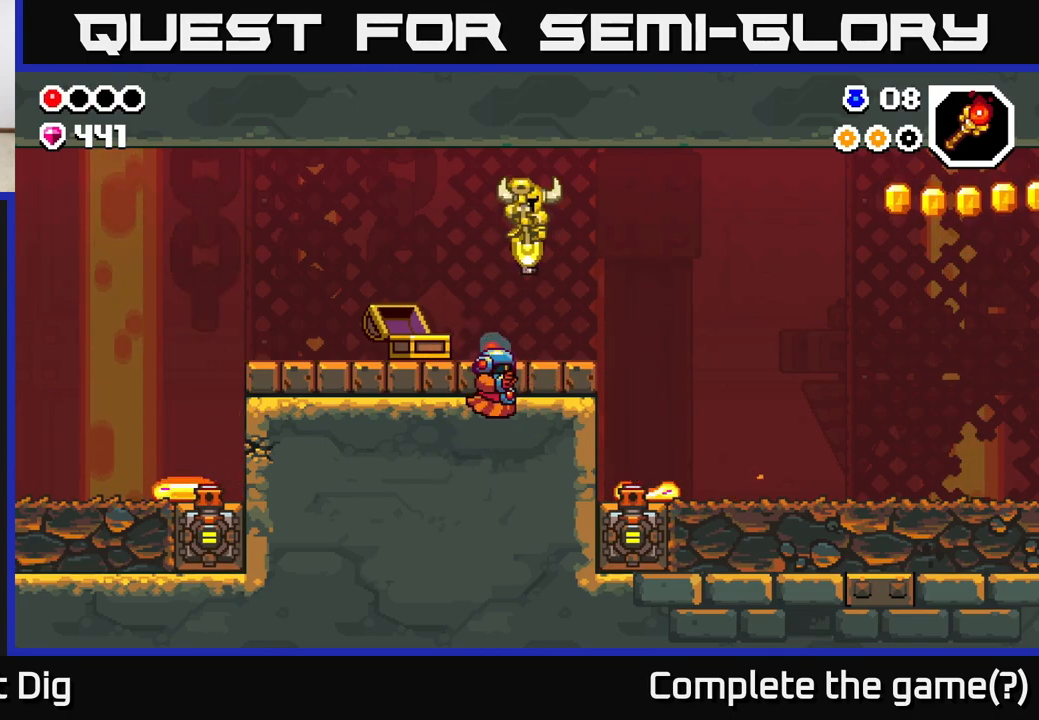
{"buttons": [], "left_stick": "down", "right_stick": "center", "events": [[233, "left_stick", "down-left"], [383, "left_stick", "down"]]}
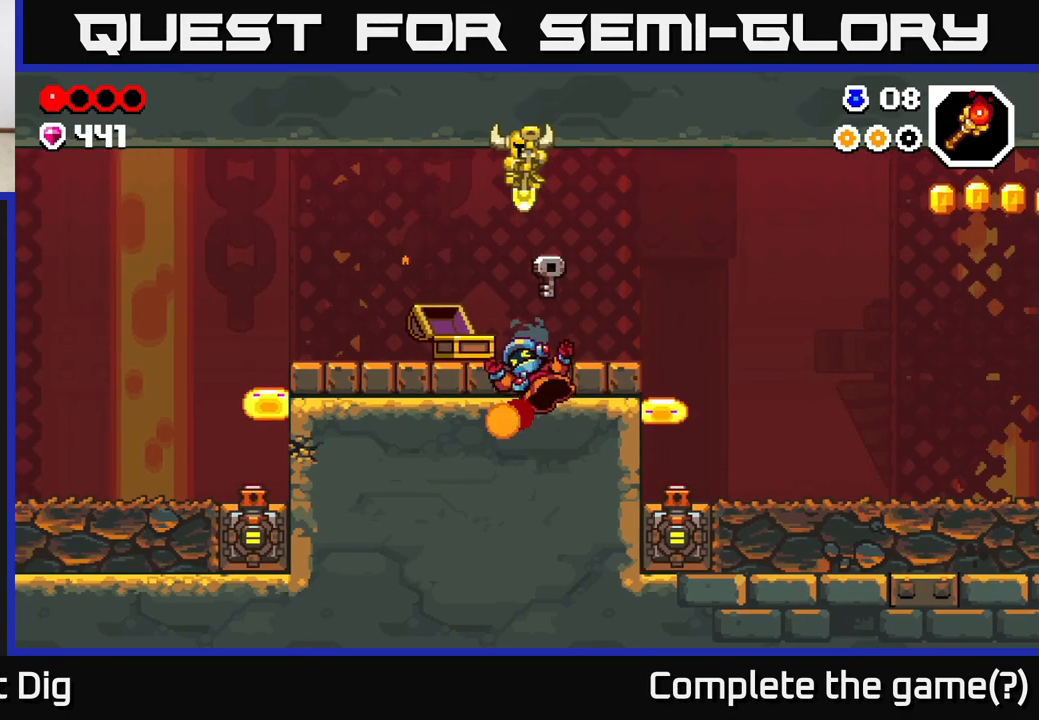
{"buttons": [], "left_stick": "down", "right_stick": "center", "events": []}
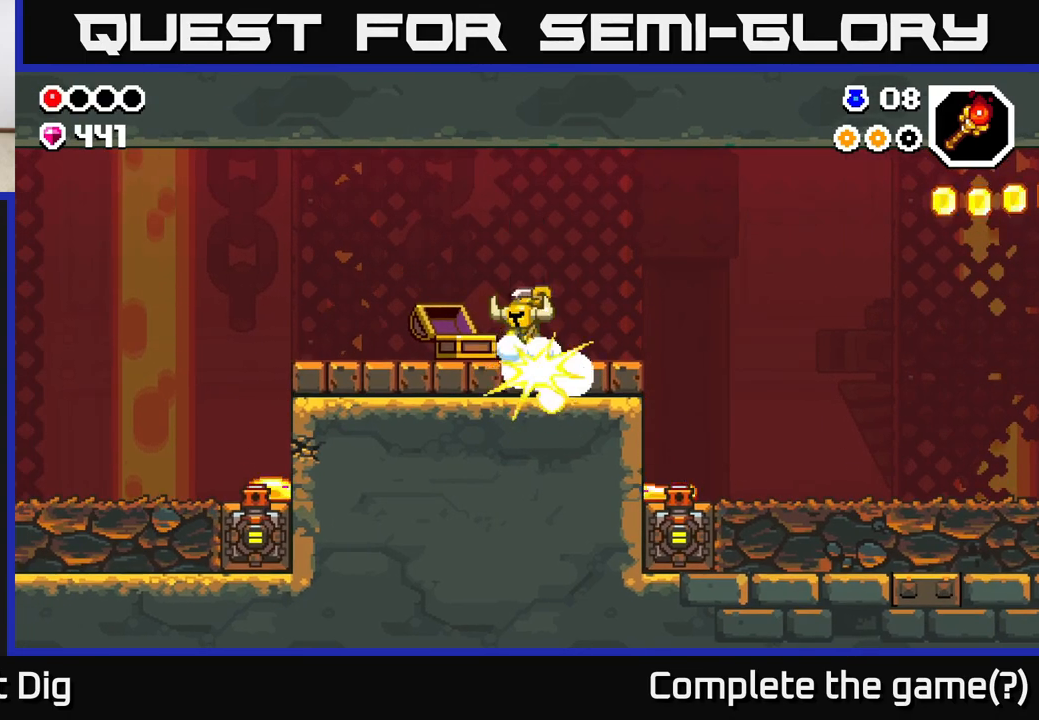
{"buttons": [], "left_stick": "center", "right_stick": "center", "events": [[133, "A", "down"], [167, "left_stick", "center"], [250, "A", "up"], [283, "left_stick", "right"], [433, "left_stick", "center"]]}
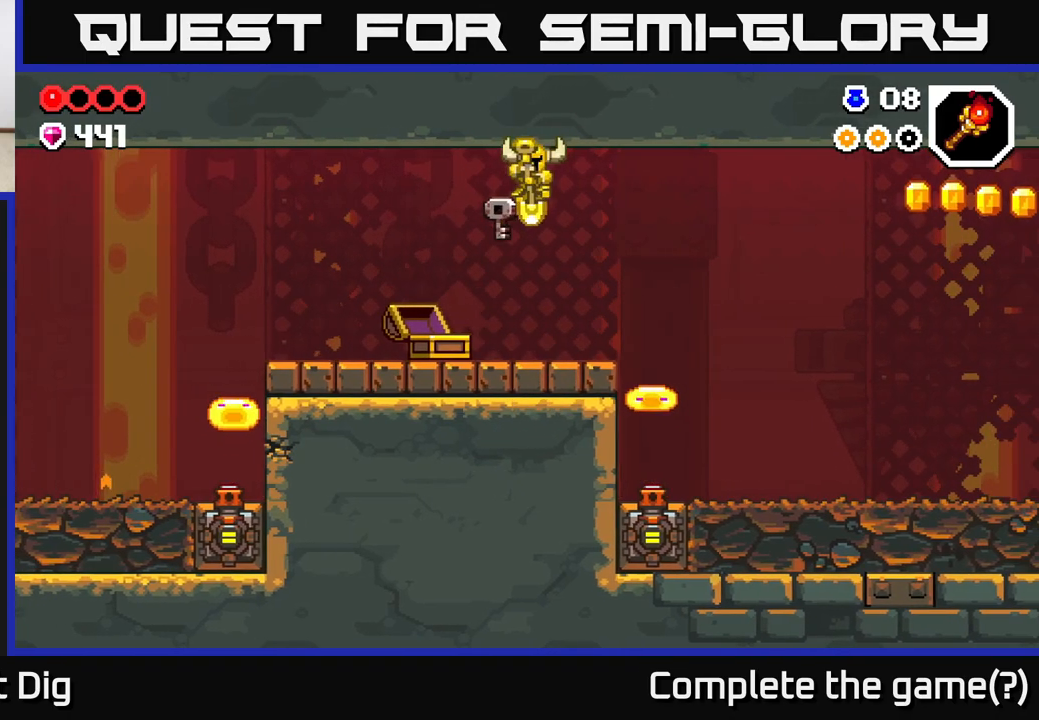
{"buttons": [], "left_stick": "right", "right_stick": "center", "events": [[283, "left_stick", "right"]]}
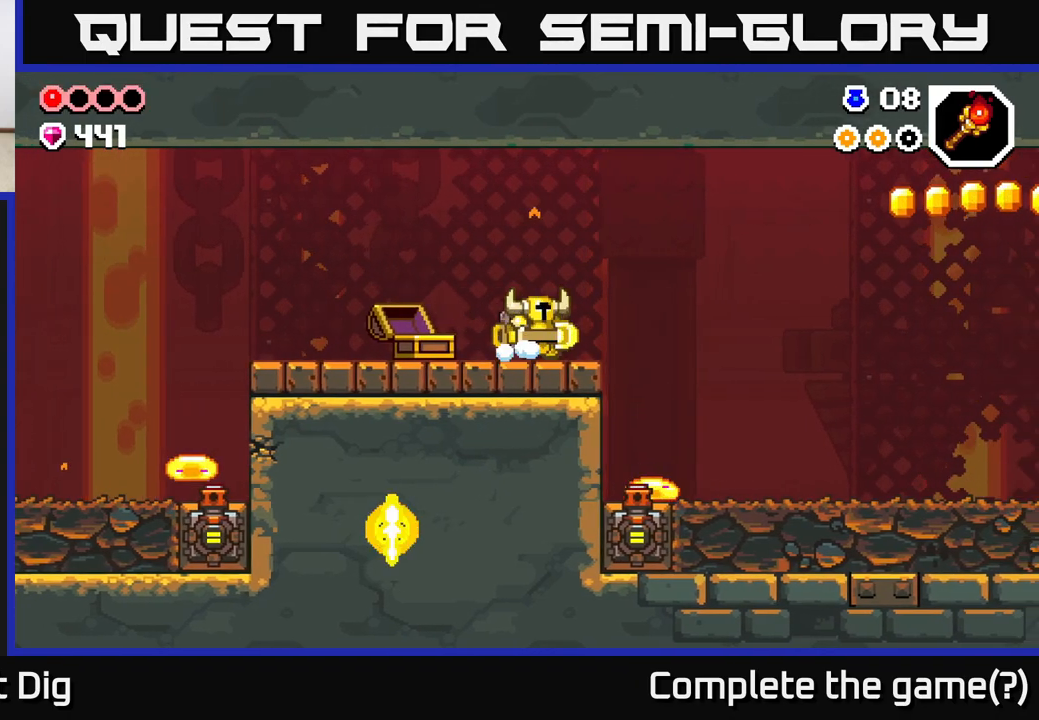
{"buttons": ["A"], "left_stick": "right", "right_stick": "center", "events": [[200, "A", "down"]]}
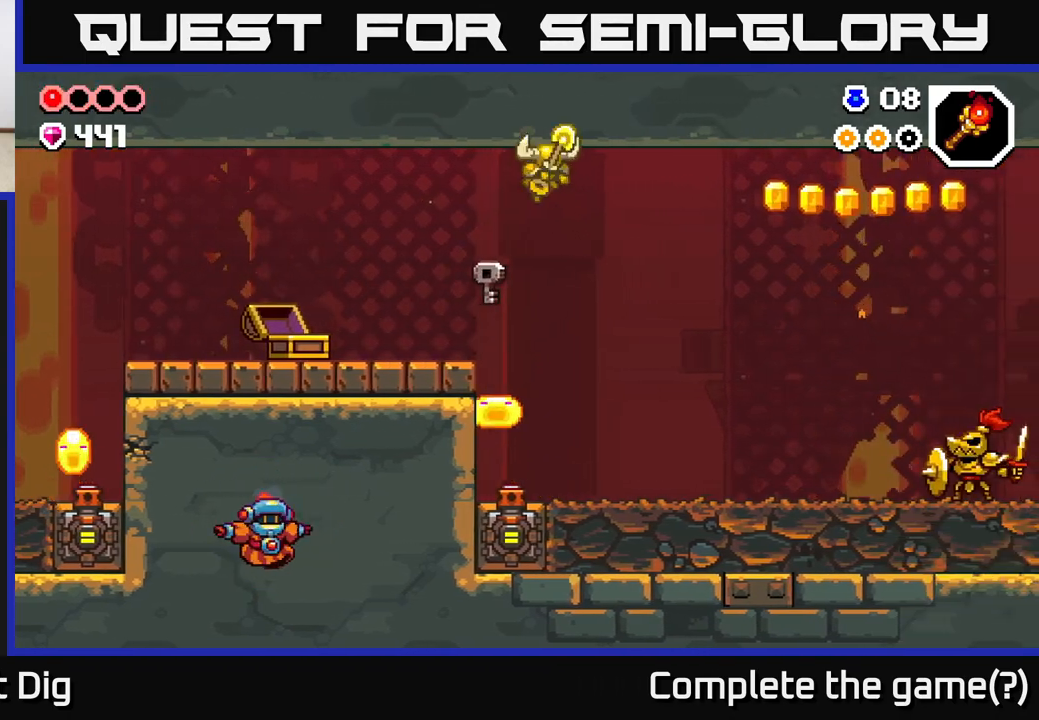
{"buttons": [], "left_stick": "right", "right_stick": "center", "events": [[83, "A", "up"], [233, "Y", "down"], [283, "Y", "up"]]}
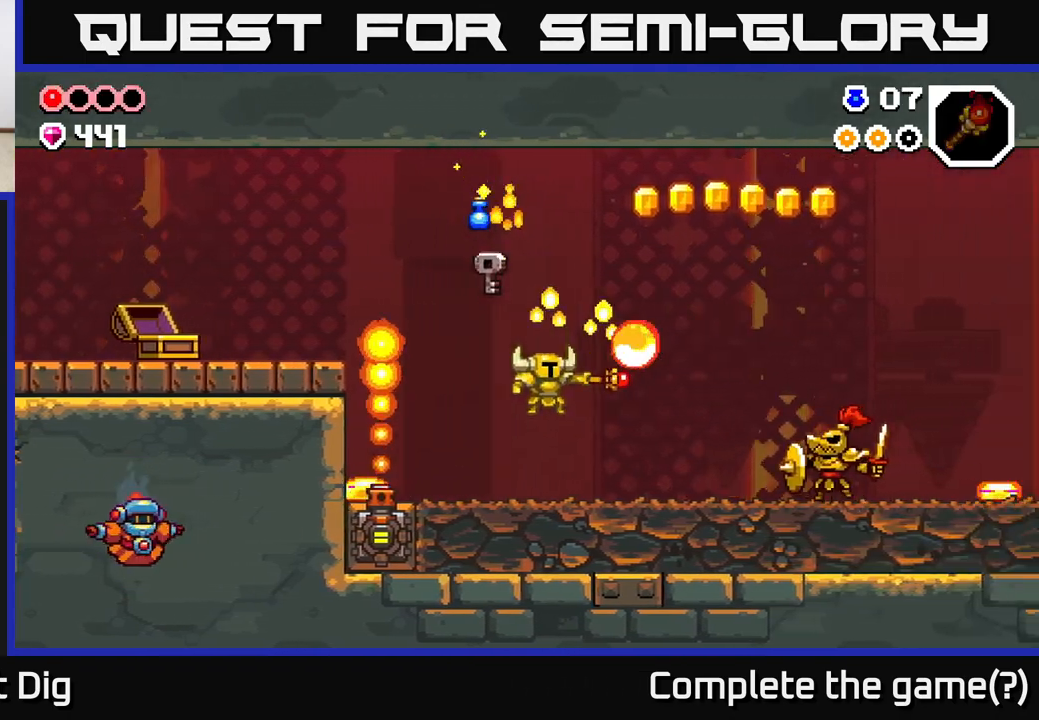
{"buttons": [], "left_stick": "right", "right_stick": "center", "events": []}
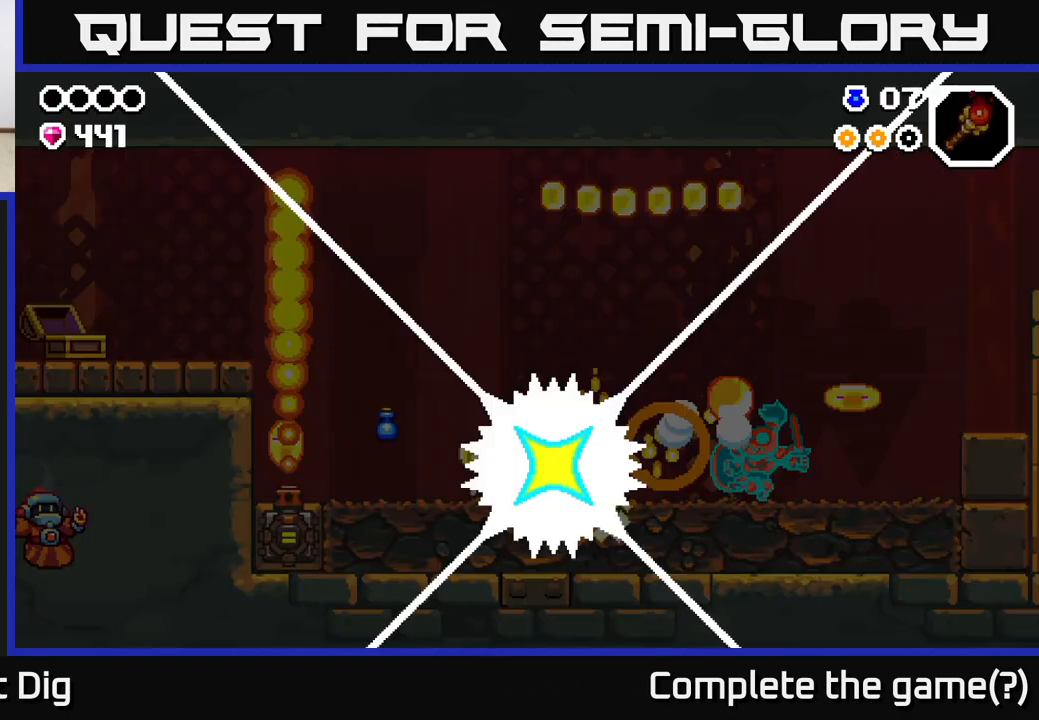
{"buttons": [], "left_stick": "center", "right_stick": "center", "events": [[67, "A", "down"], [333, "A", "up"], [400, "left_stick", "center"], [417, "A", "down"], [483, "A", "up"]]}
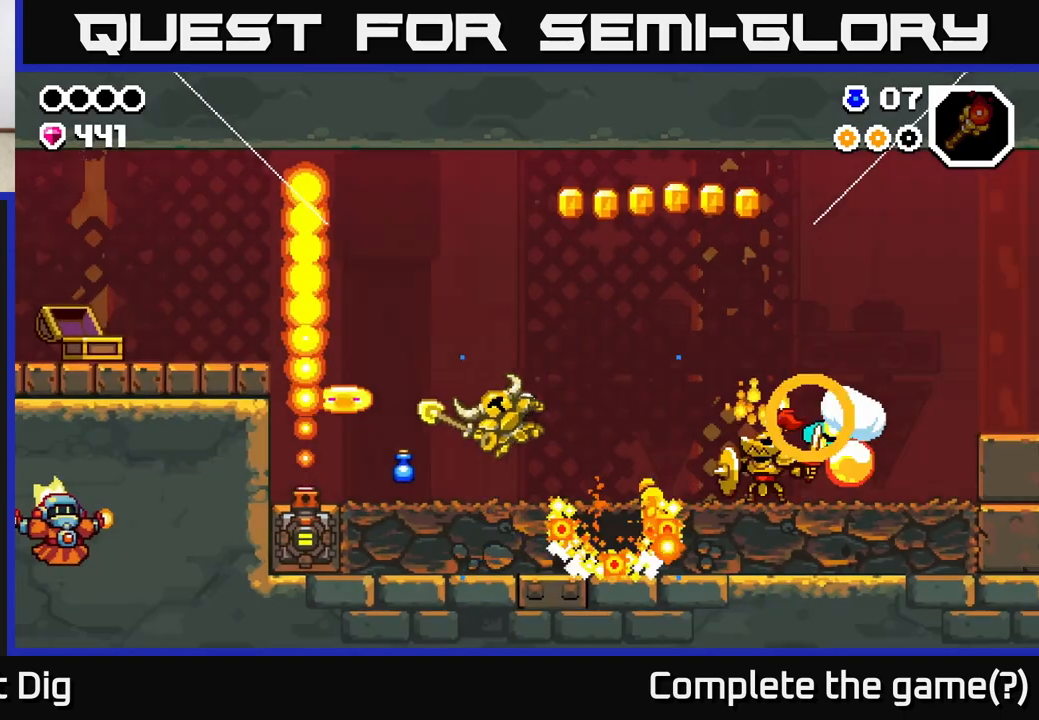
{"buttons": [], "left_stick": "center", "right_stick": "center", "events": [[83, "A", "down"], [183, "A", "up"]]}